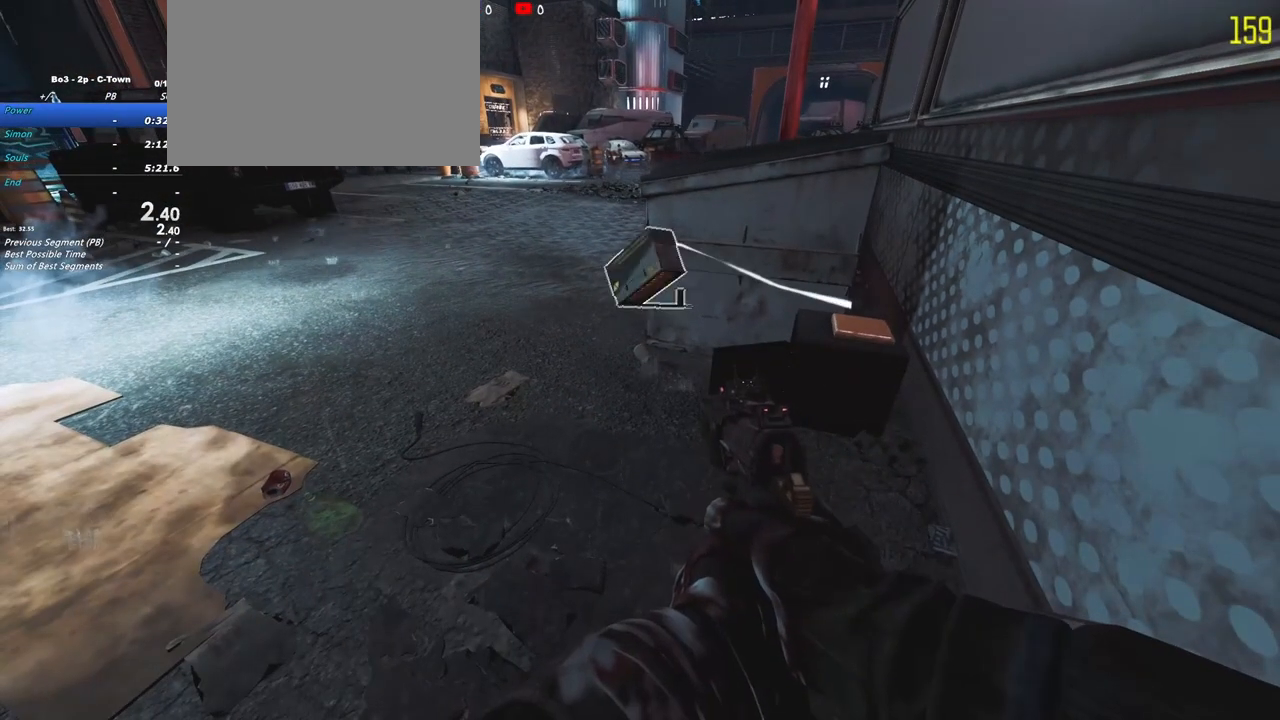
Gameplay with keyboard and mouse; each line is a JSON object with the keys held at the frame after it. "events" lists presses ("down") and releases ("up") of "1", "2", "3", "4", "5", "a", "alt", "c", "caps_lock", "ctrl", "d", "e", "f", "g", "q", "r", "s", "shift", "t", "tab", "v", "w", "x" and "z" between this image and that frame as [ms after this image, input, new state], when the widget could be followed in between. No other keys are recorded. Mouse buttons are not recorded. Not read: mouse_move.
{"keys": []}
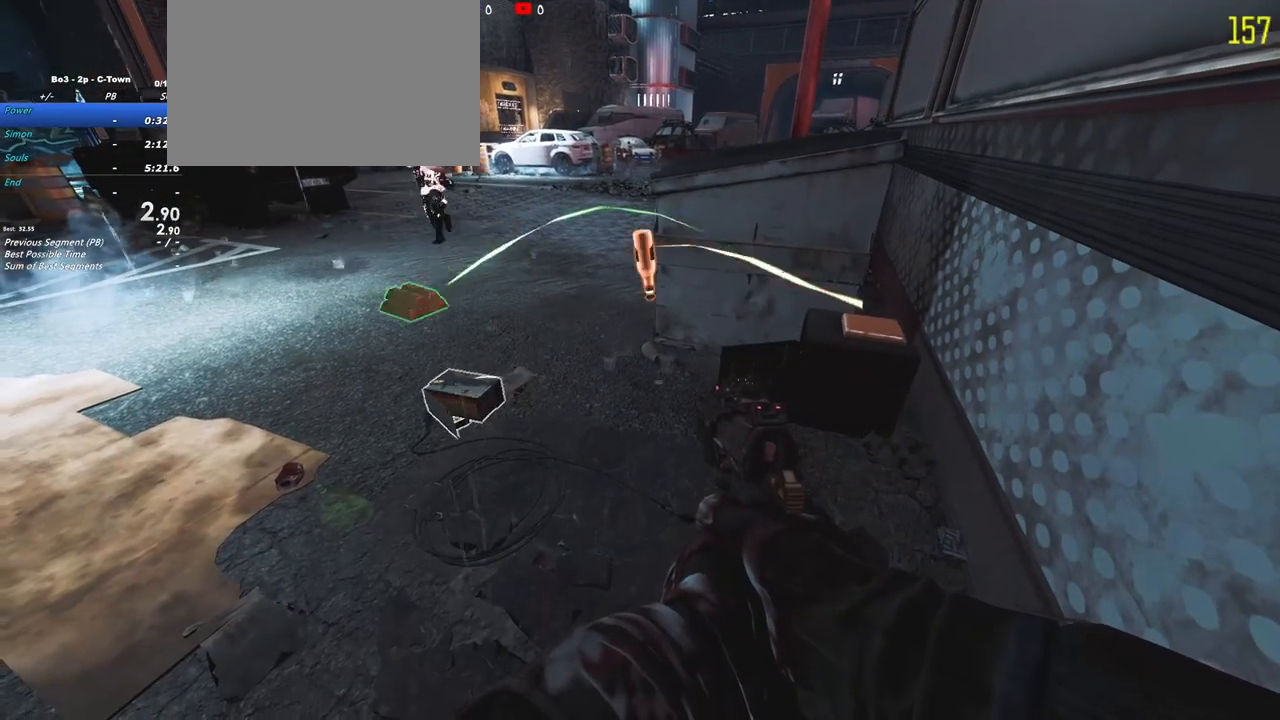
{"keys": [], "events": []}
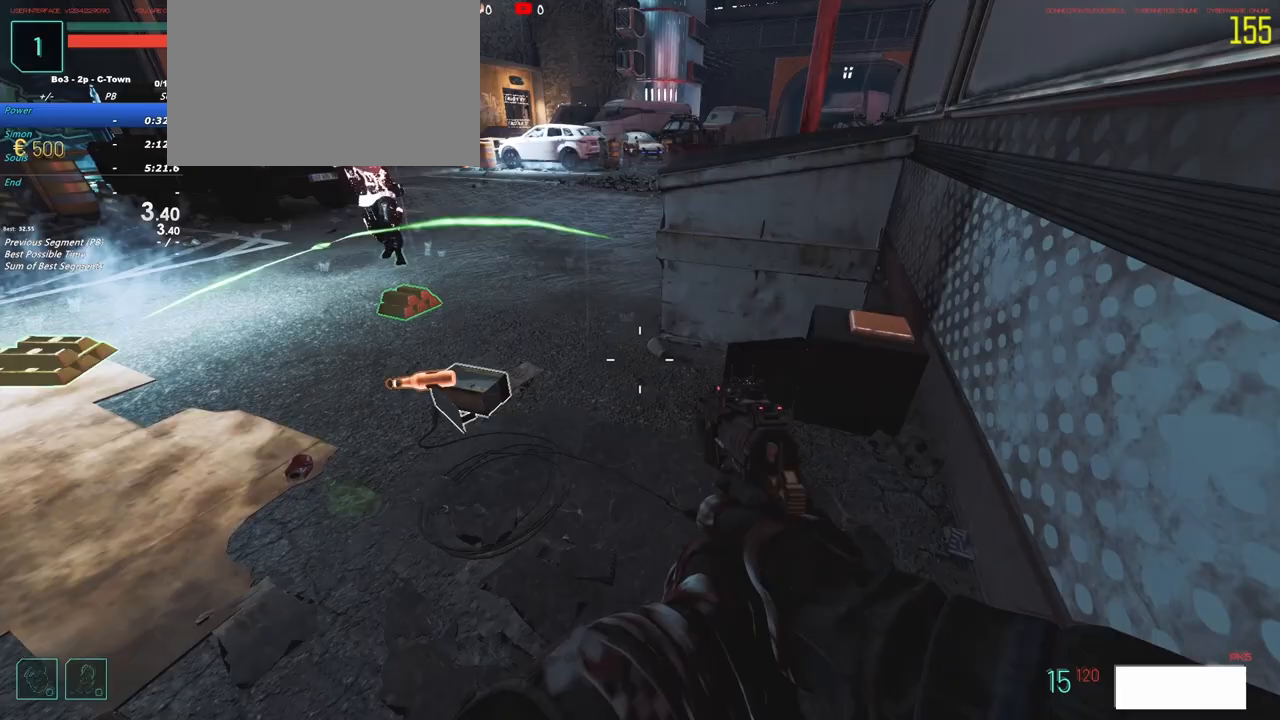
{"keys": [], "events": [[33, "a", "down"], [133, "w", "down"], [217, "a", "up"], [317, "w", "up"]]}
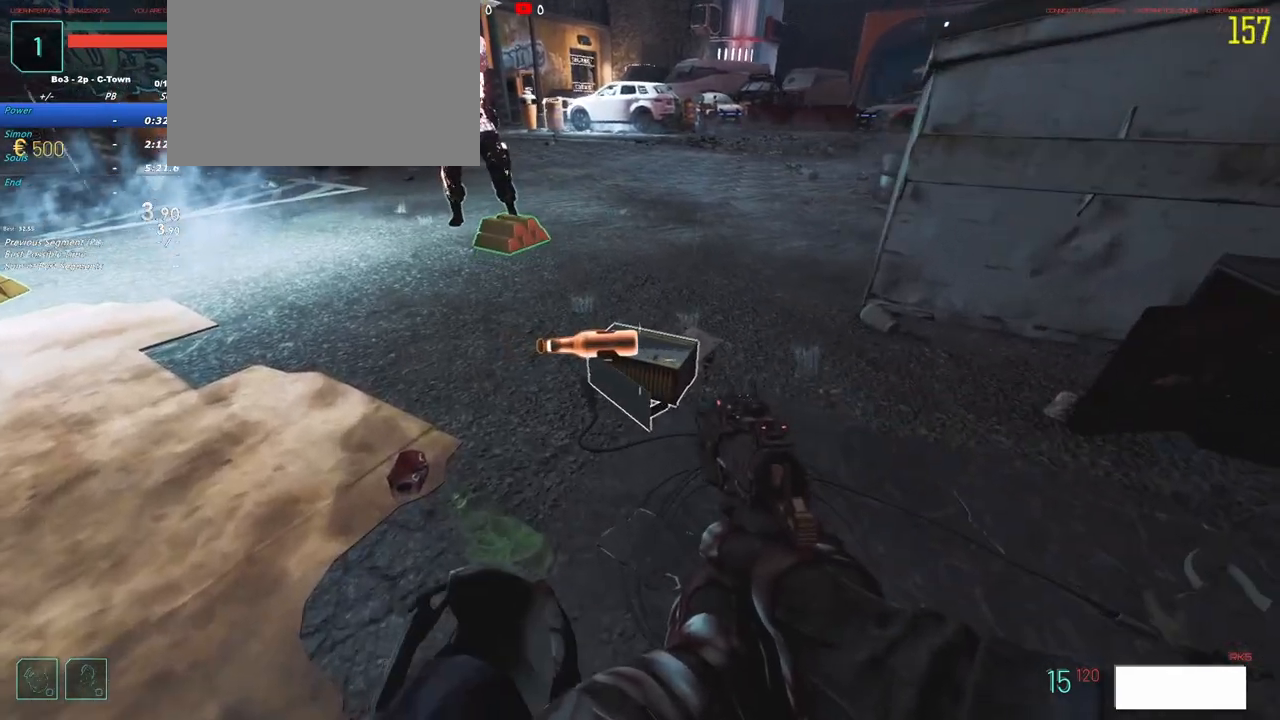
{"keys": [], "events": [[83, "f", "down"], [183, "f", "up"], [333, "f", "down"], [367, "f", "up"]]}